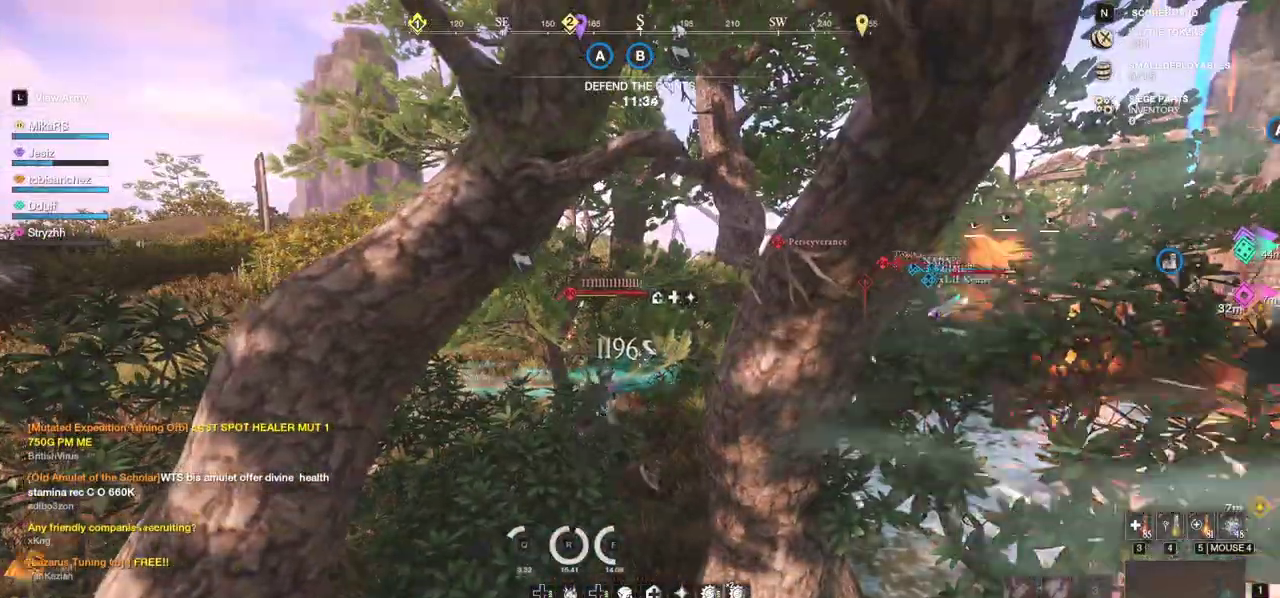
Gameplay with keyboard and mouse; each line is a JSON object with the keys and mouse buttons held at the frame after it. "events" lists presses ("down") and releases ("up") of "a", "ctrl", "d", "e", "f", "q", "r", "s", "shift", "space", "tab", "w", "mouse_left", "mouse_wheel", "mouse_right", "mouse_mb4" and "mouse_mb5" between this image and that frame as [ms after this image, input, new state], when the widget could be followed in between. "mouse_left", "mouse_wheel", "mouse_right", "mouse_mb4", "mouse_mb5" = the "left", "wheel", "right", "mb4", "mb5" buttons of the "mouse" list. No other keys are recorded. "wheel" means that the mouse wheel is clicked or scrolled. Mouse movement is not recorded.
{"keys": ["w"], "mouse": [], "events": []}
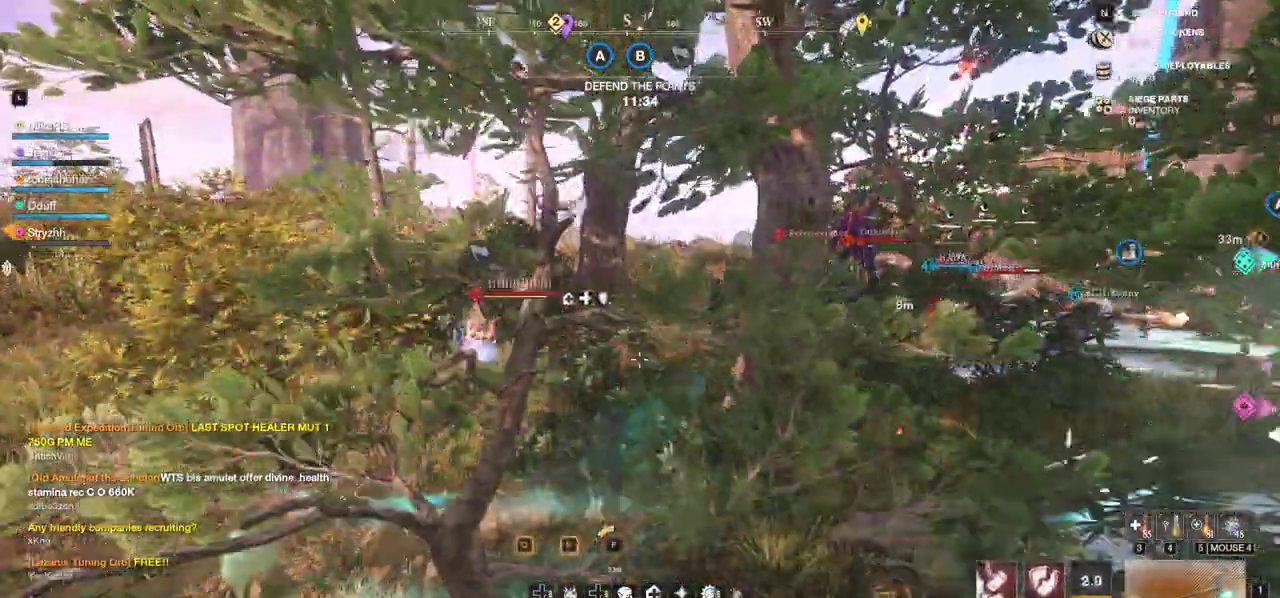
{"keys": ["w"], "mouse": [], "events": [[17, "a", "down"], [483, "a", "up"]]}
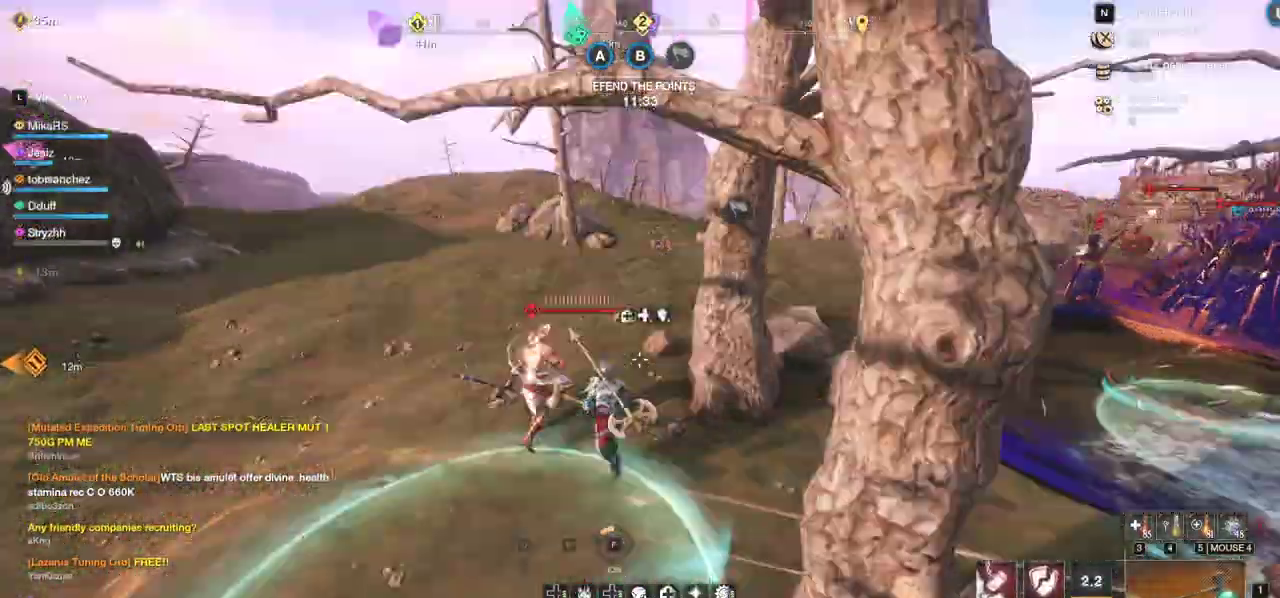
{"keys": ["w"], "mouse": [], "events": [[67, "q", "down"], [150, "q", "up"], [217, "q", "down"], [317, "q", "up"]]}
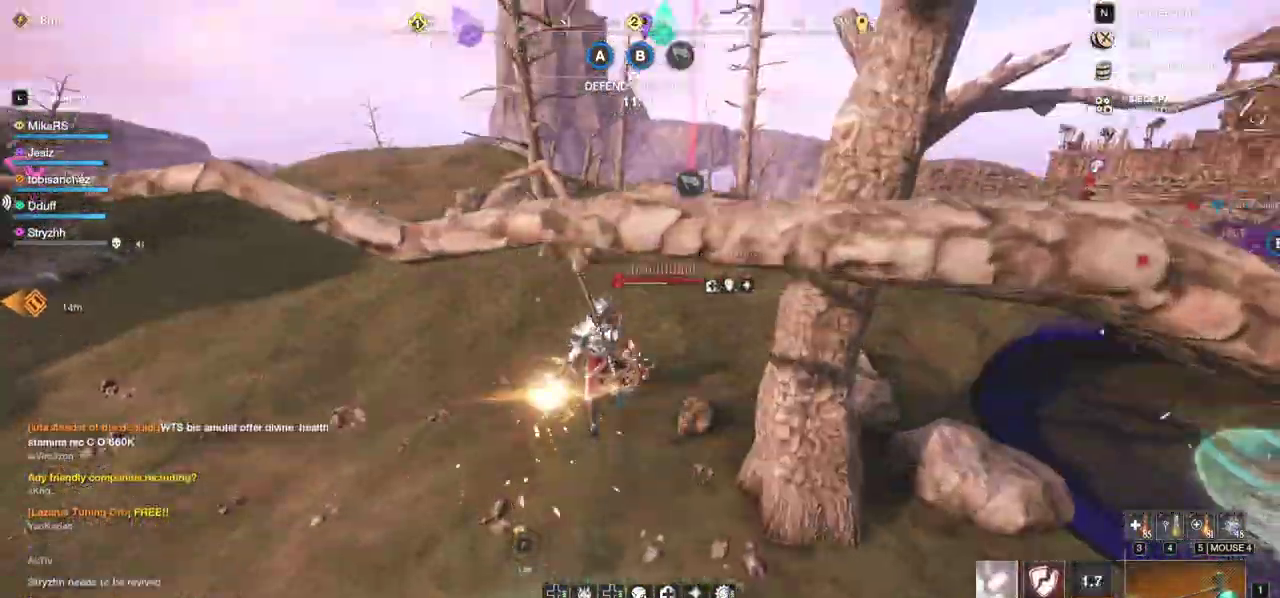
{"keys": ["w"], "mouse": [], "events": []}
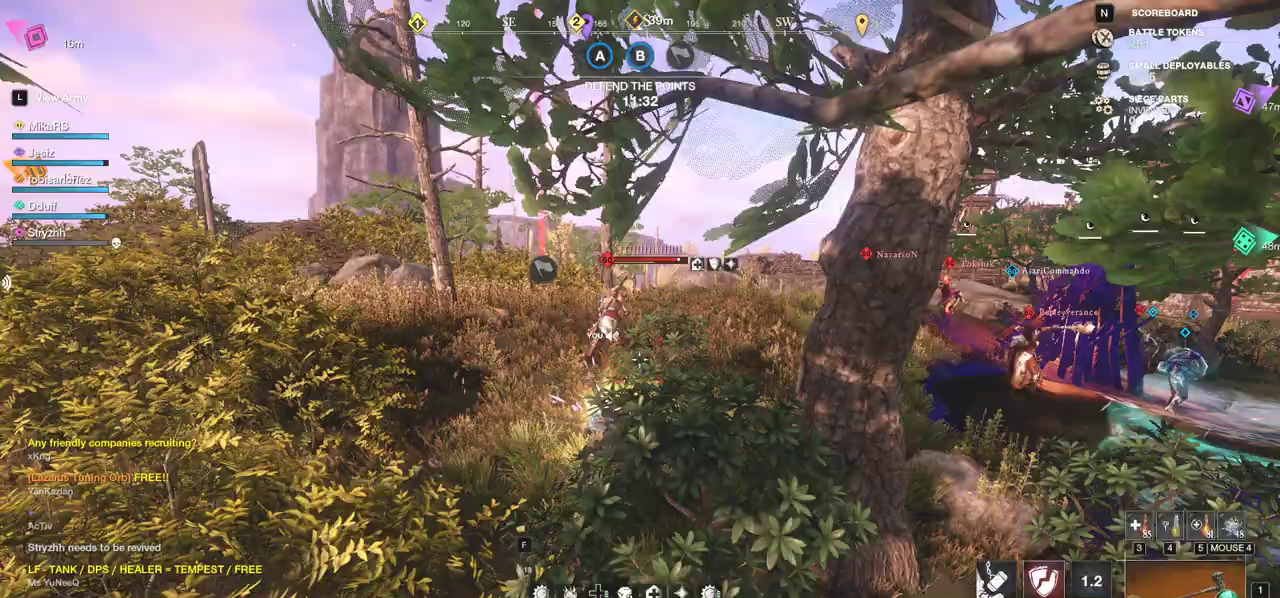
{"keys": ["w"], "mouse": ["left"], "events": [[50, "shift", "down"], [200, "shift", "up"], [433, "mouse_left", "down"]]}
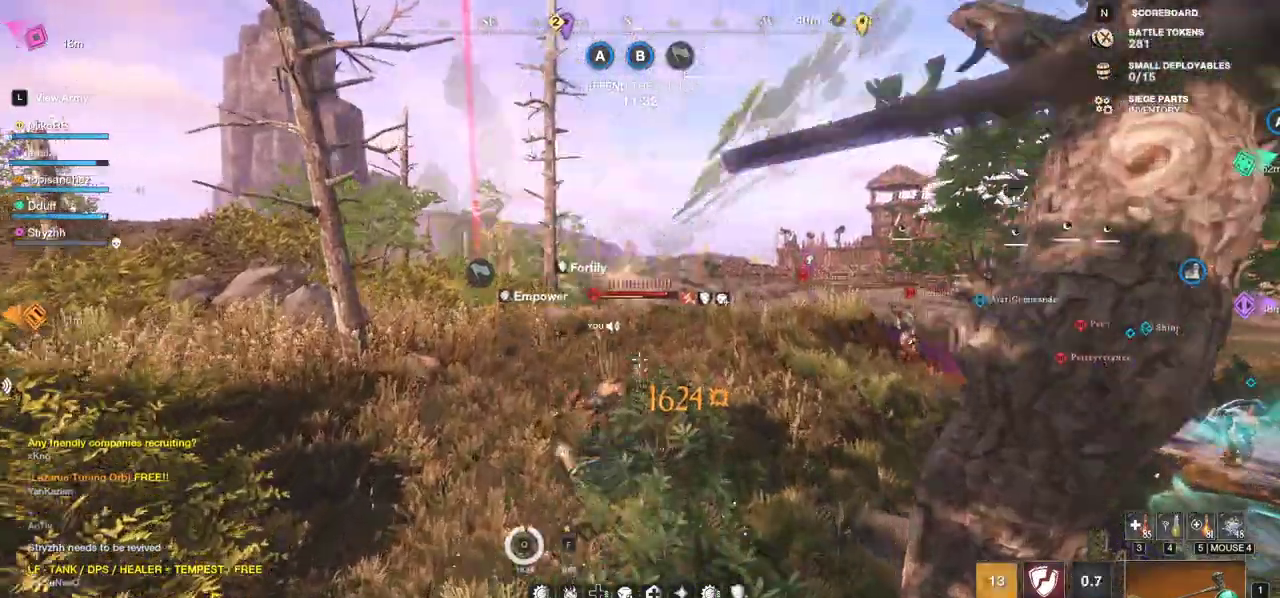
{"keys": [], "mouse": ["left"], "events": [[117, "w", "up"]]}
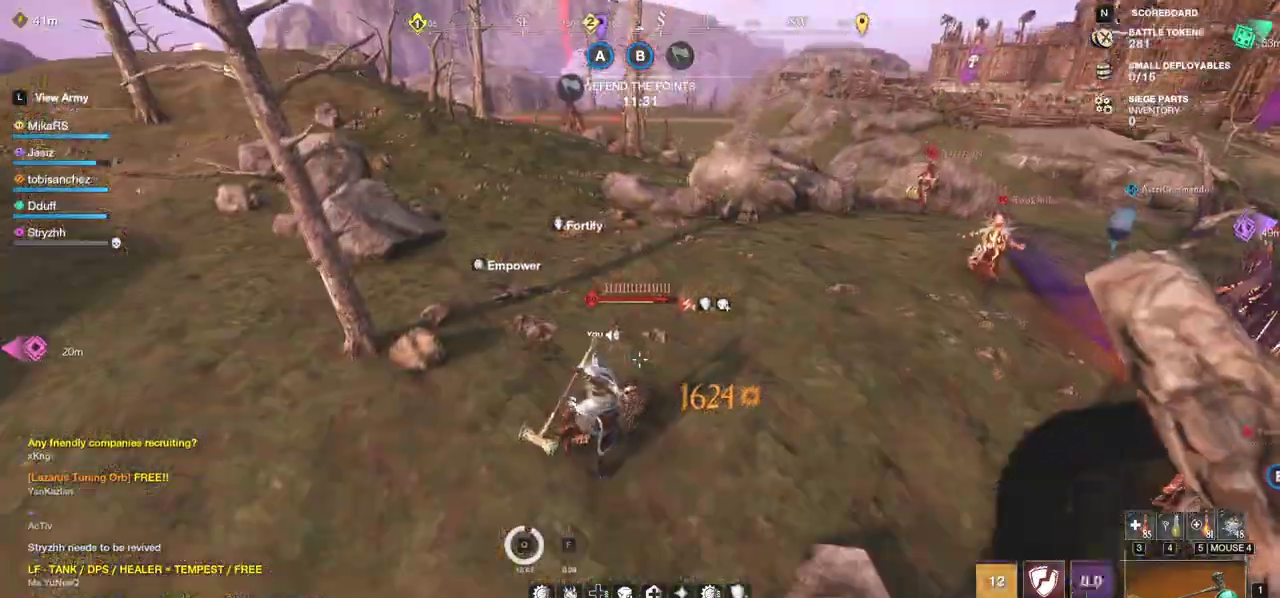
{"keys": ["w"], "mouse": ["left"], "events": [[450, "w", "down"]]}
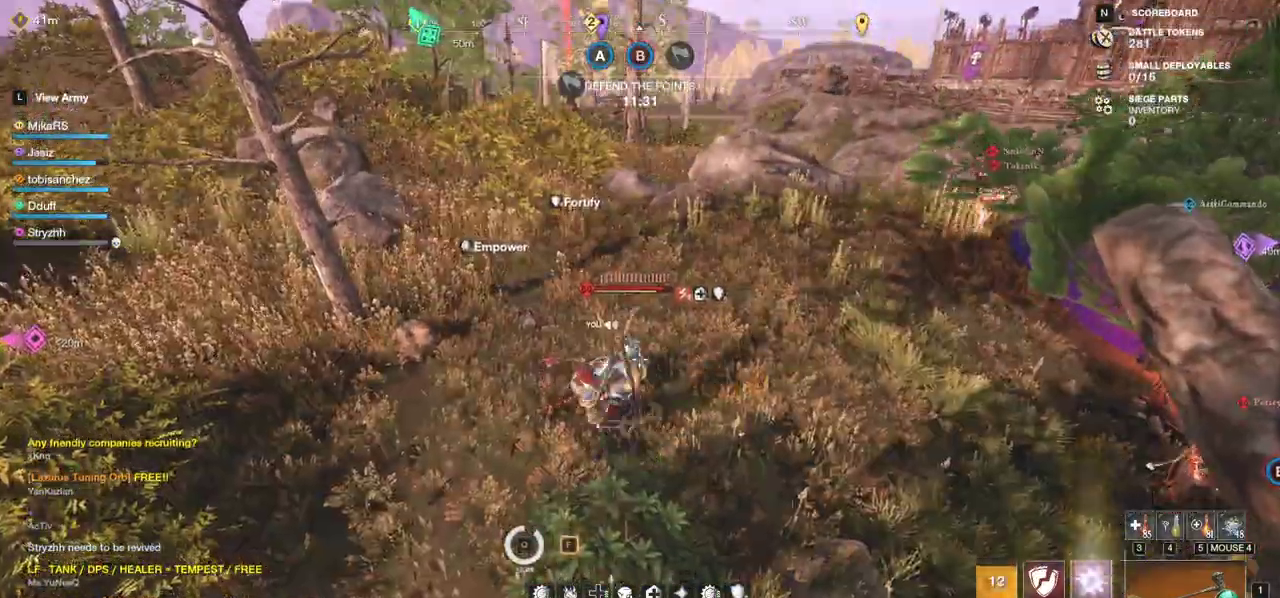
{"keys": ["w"], "mouse": [], "events": [[217, "r", "down"], [233, "mouse_left", "up"], [300, "r", "up"], [350, "r", "down"], [467, "r", "up"]]}
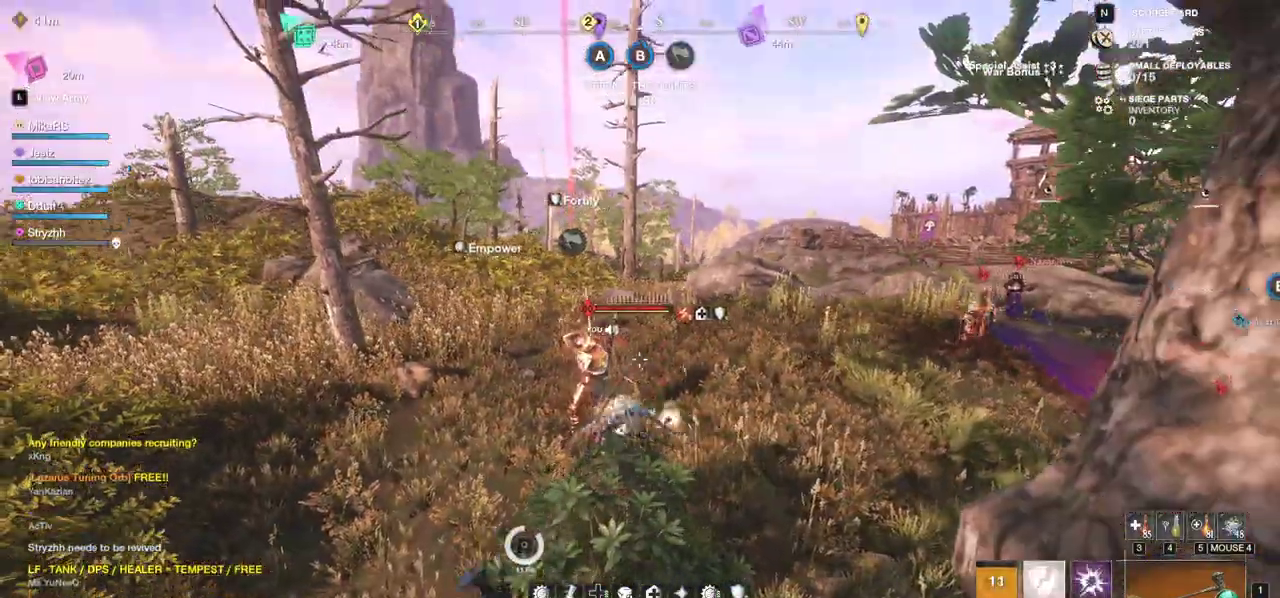
{"keys": ["d", "w"], "mouse": [], "events": [[200, "d", "down"]]}
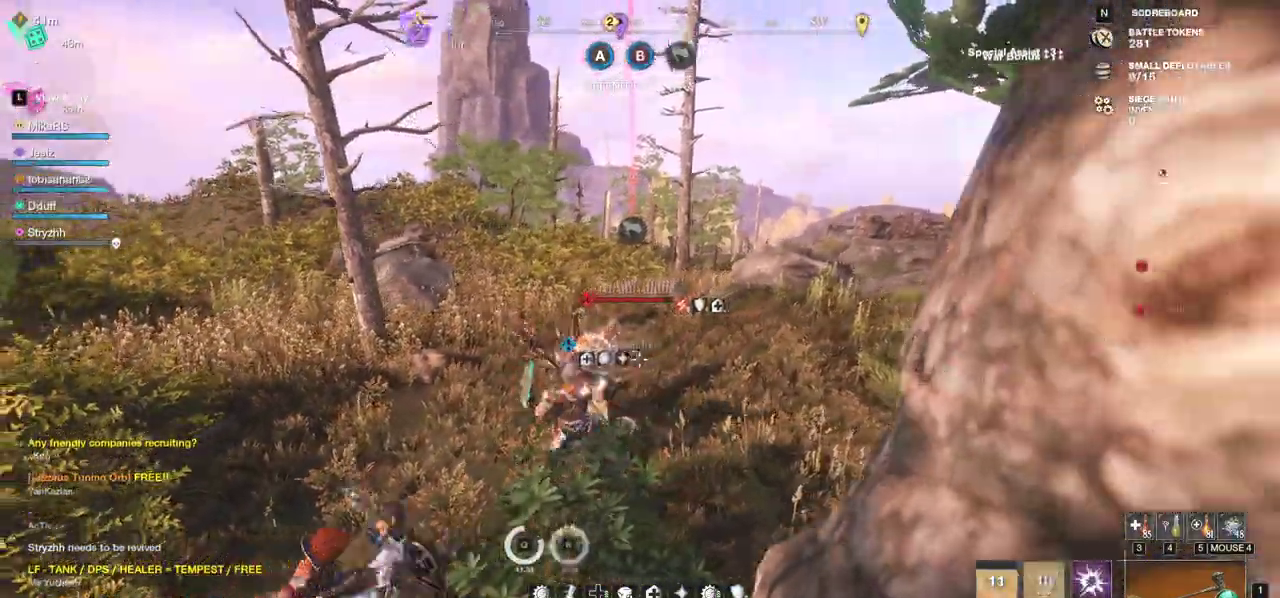
{"keys": ["d", "w"], "mouse": [], "events": []}
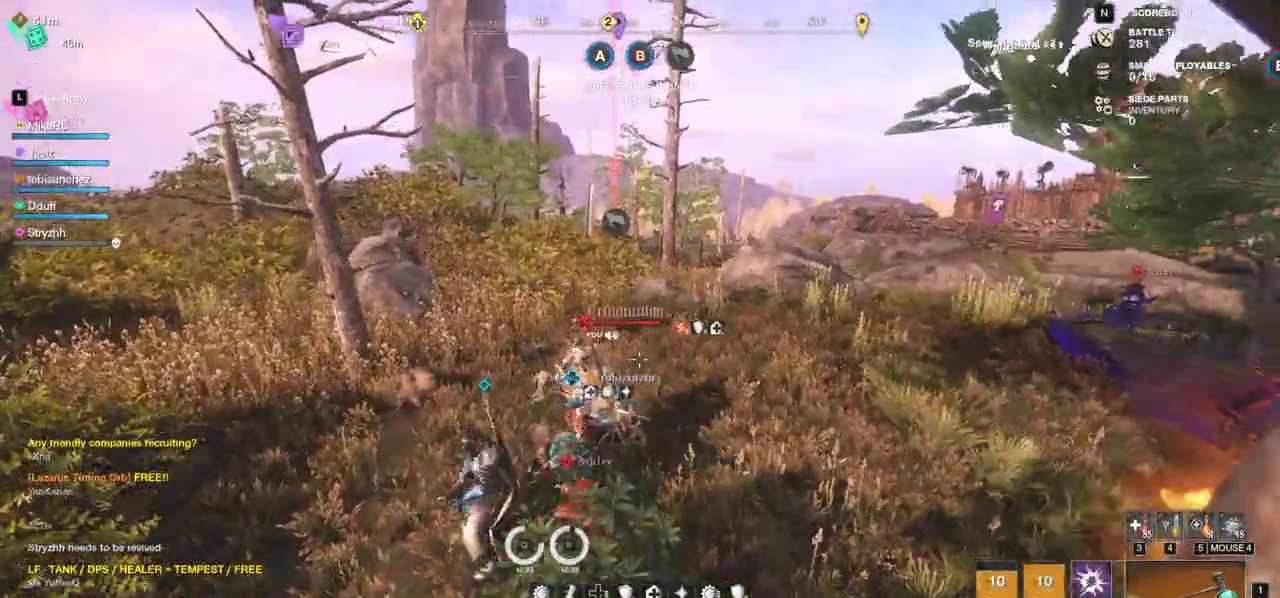
{"keys": ["d", "w"], "mouse": [], "events": [[117, "mouse_left", "down"], [233, "mouse_left", "up"], [317, "mouse_left", "down"], [433, "mouse_left", "up"]]}
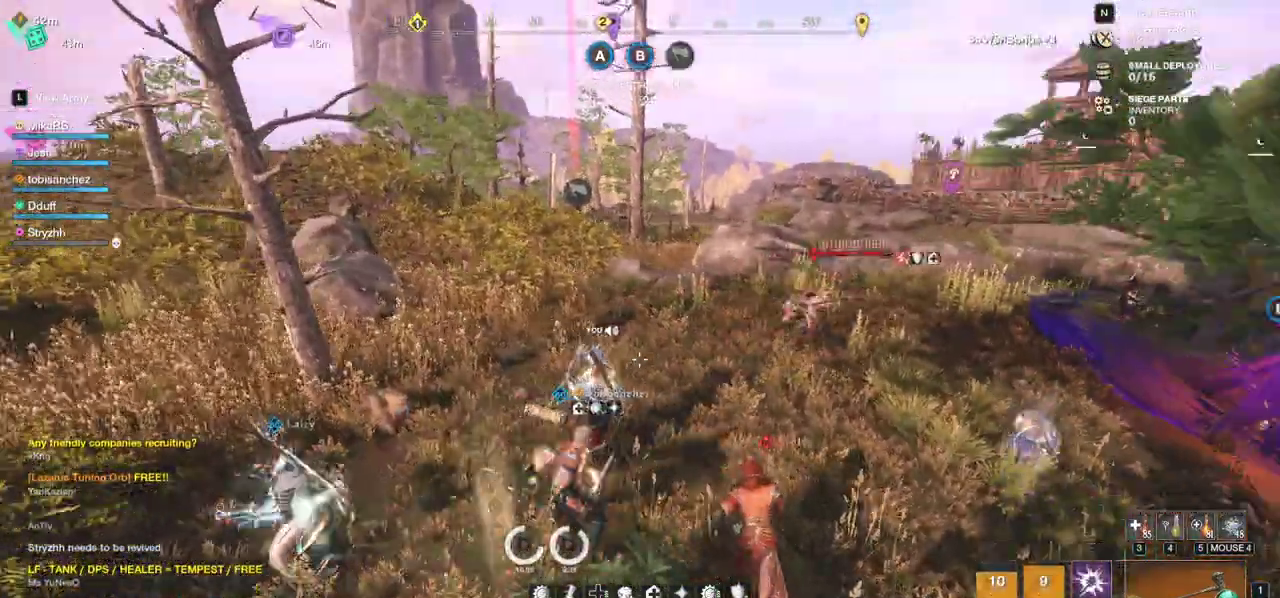
{"keys": ["w"], "mouse": [], "events": [[167, "d", "up"], [183, "shift", "down"], [317, "shift", "up"], [367, "shift", "down"], [483, "shift", "up"]]}
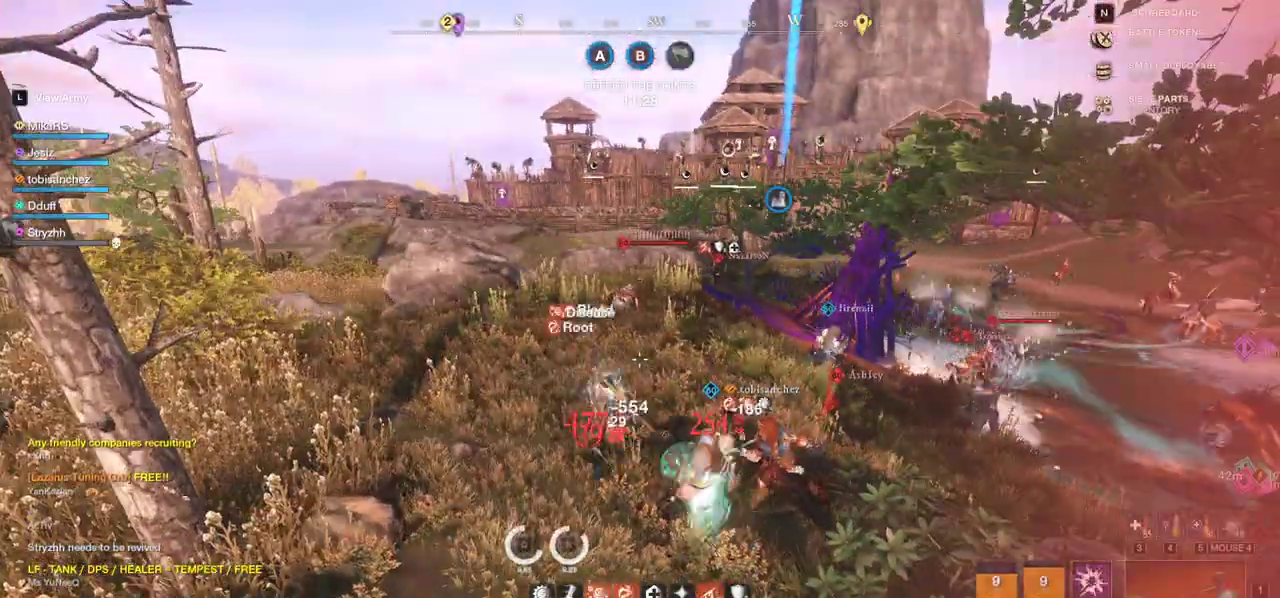
{"keys": ["a", "w"], "mouse": [], "events": [[500, "a", "down"]]}
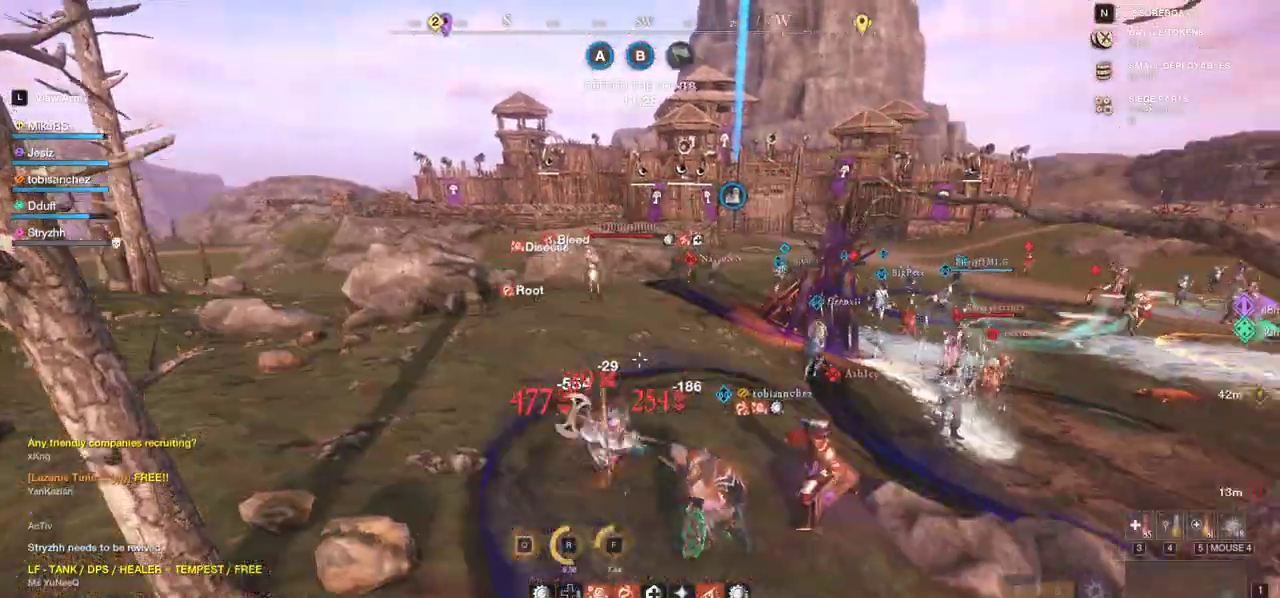
{"keys": ["d", "w"], "mouse": ["left"], "events": [[367, "a", "up"], [417, "d", "down"], [433, "mouse_left", "down"]]}
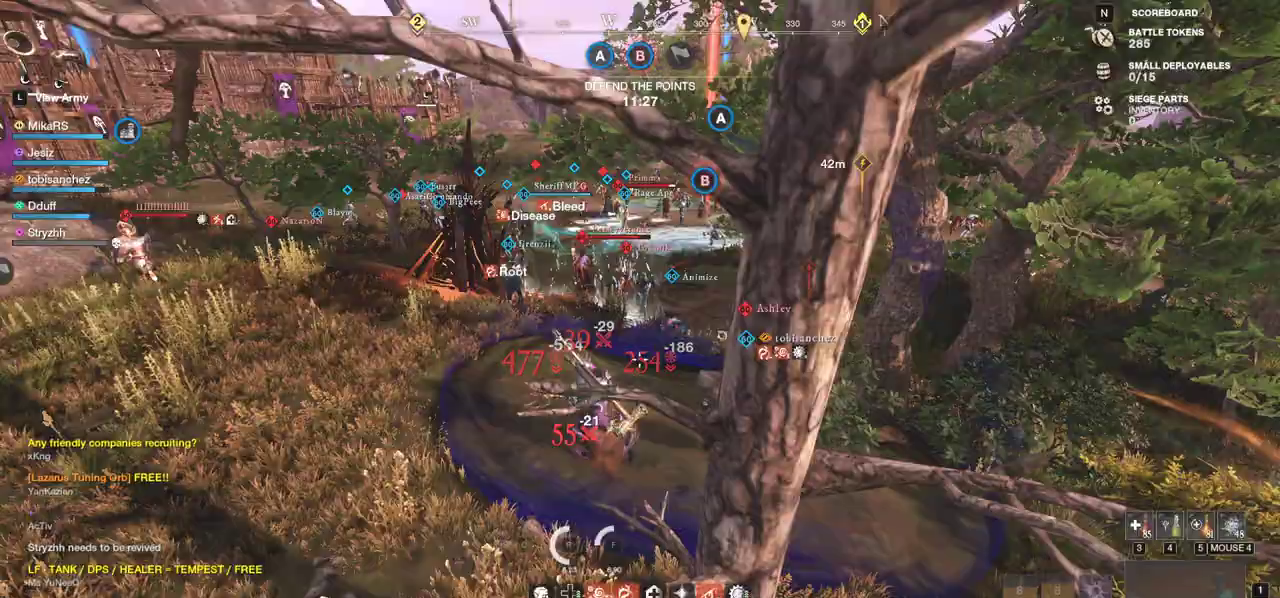
{"keys": ["d", "w"], "mouse": [], "events": [[67, "mouse_left", "up"], [167, "mouse_left", "down"], [200, "d", "up"], [283, "mouse_left", "up"], [400, "d", "down"]]}
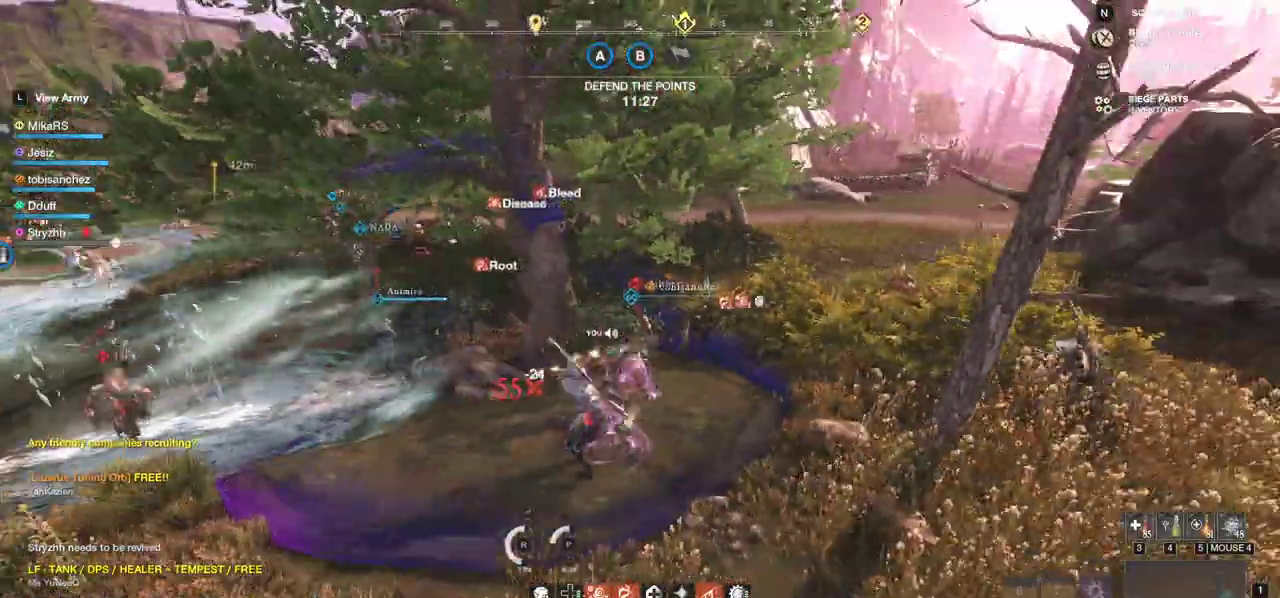
{"keys": ["d", "w"], "mouse": [], "events": [[133, "shift", "down"], [267, "shift", "up"]]}
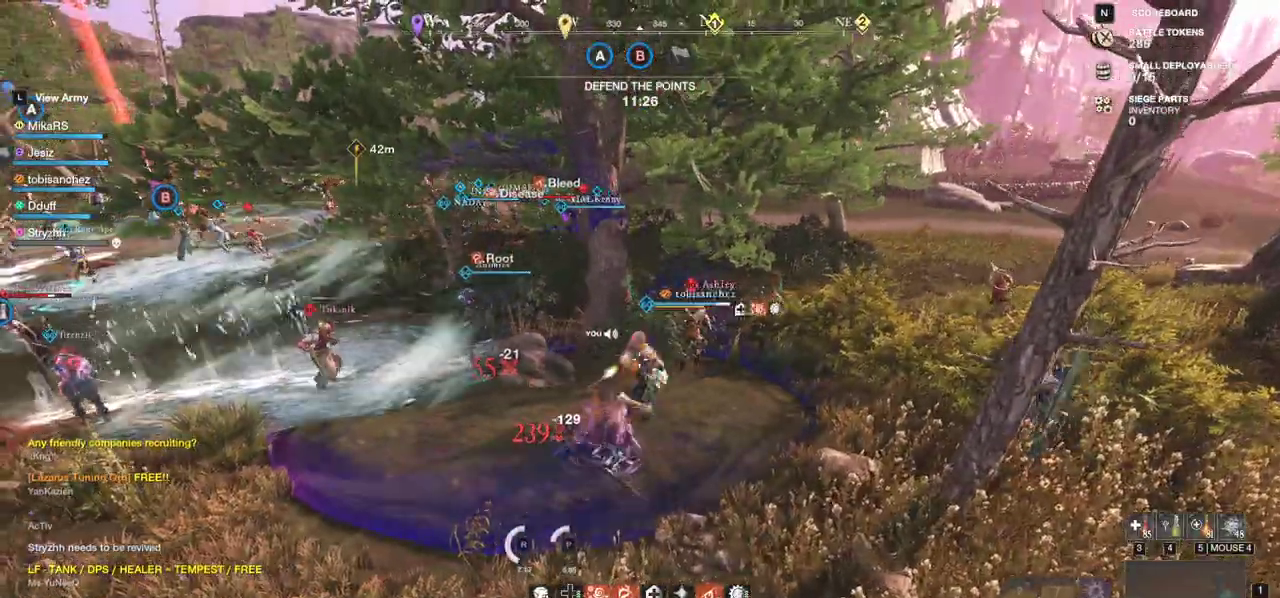
{"keys": ["w"], "mouse": [], "events": [[417, "d", "up"]]}
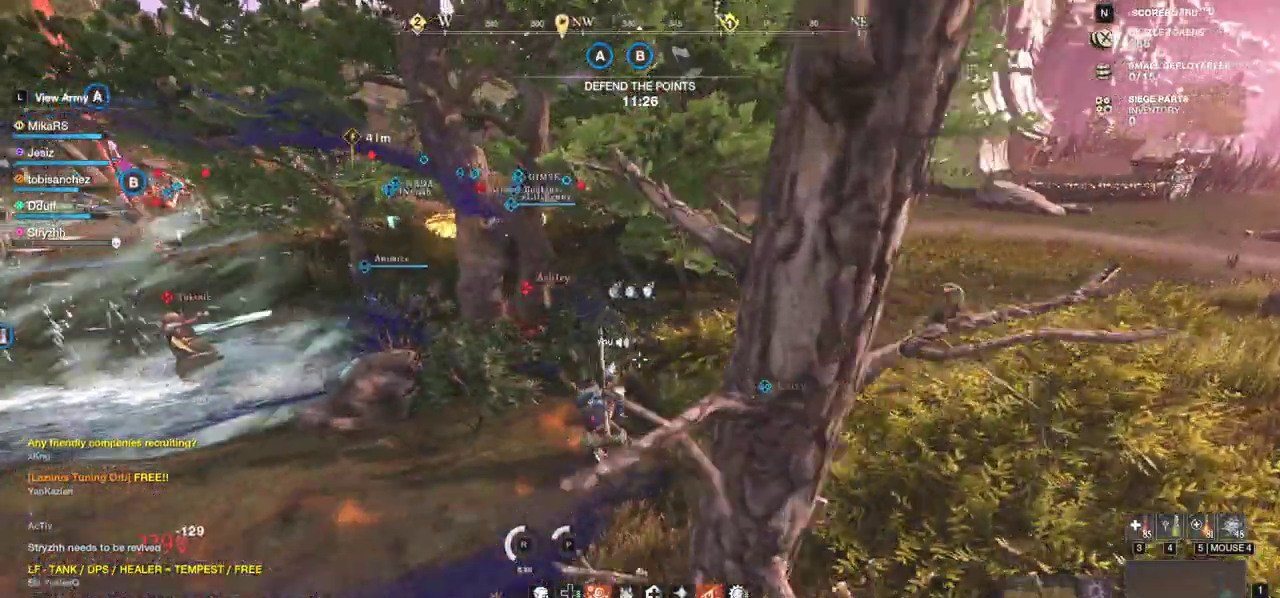
{"keys": ["d", "w"], "mouse": [], "events": [[450, "d", "down"]]}
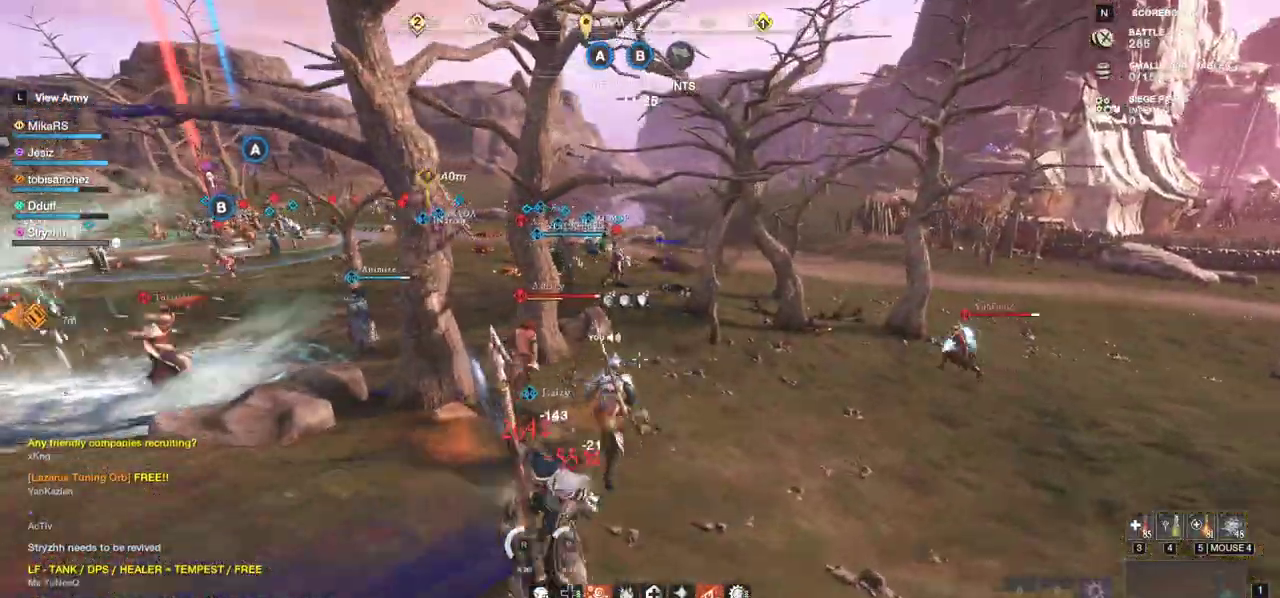
{"keys": ["w"], "mouse": [], "events": [[300, "d", "up"]]}
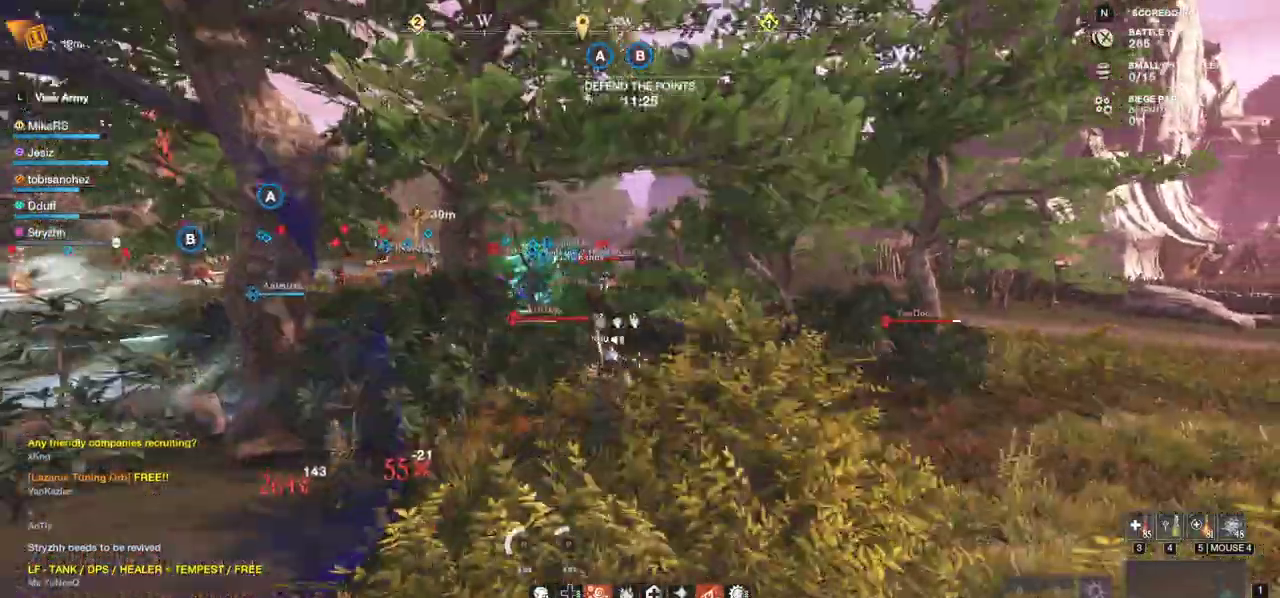
{"keys": ["w"], "mouse": [], "events": []}
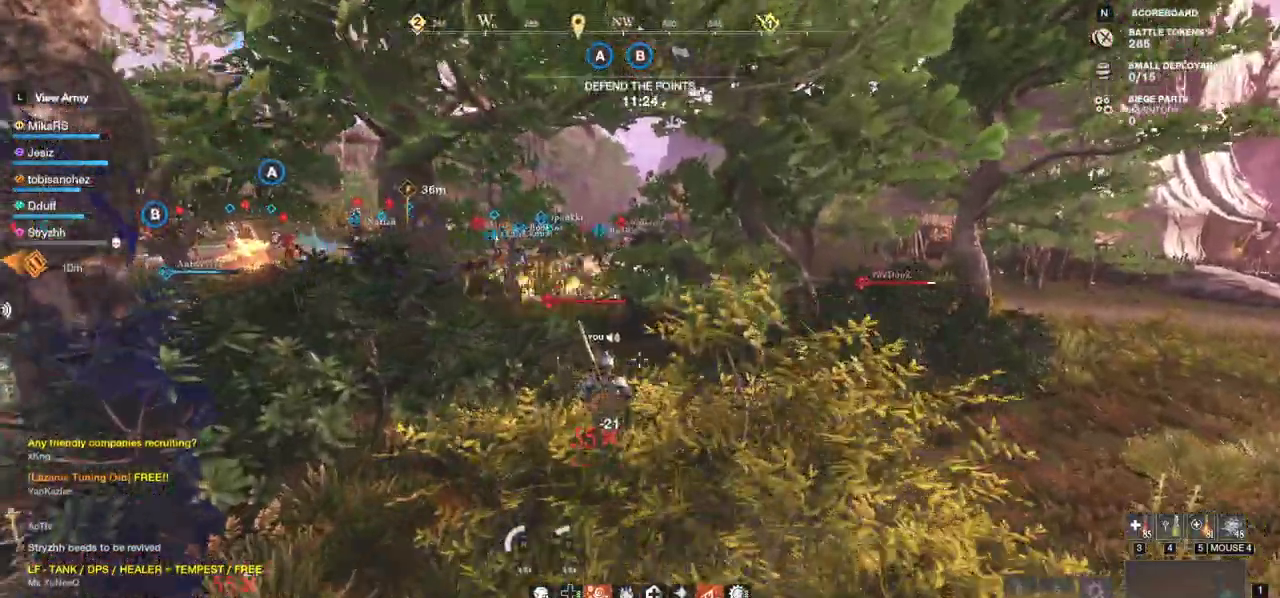
{"keys": ["d", "w"], "mouse": [], "events": [[367, "d", "down"]]}
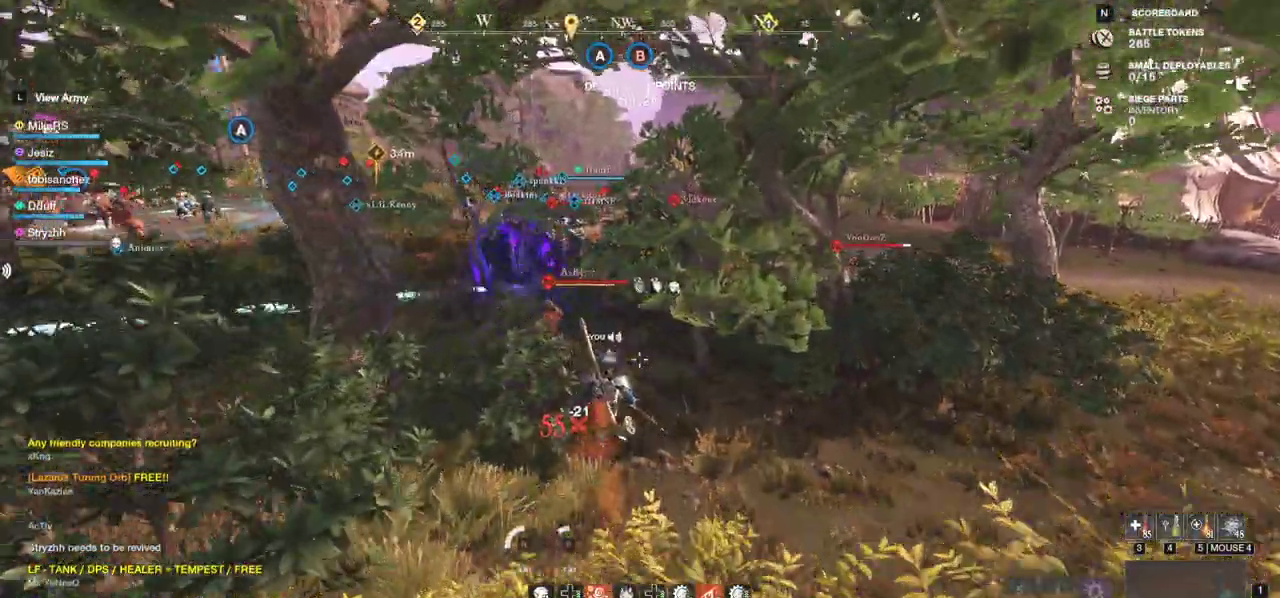
{"keys": ["w"], "mouse": [], "events": [[17, "d", "up"], [83, "ctrl", "down"], [167, "ctrl", "up"]]}
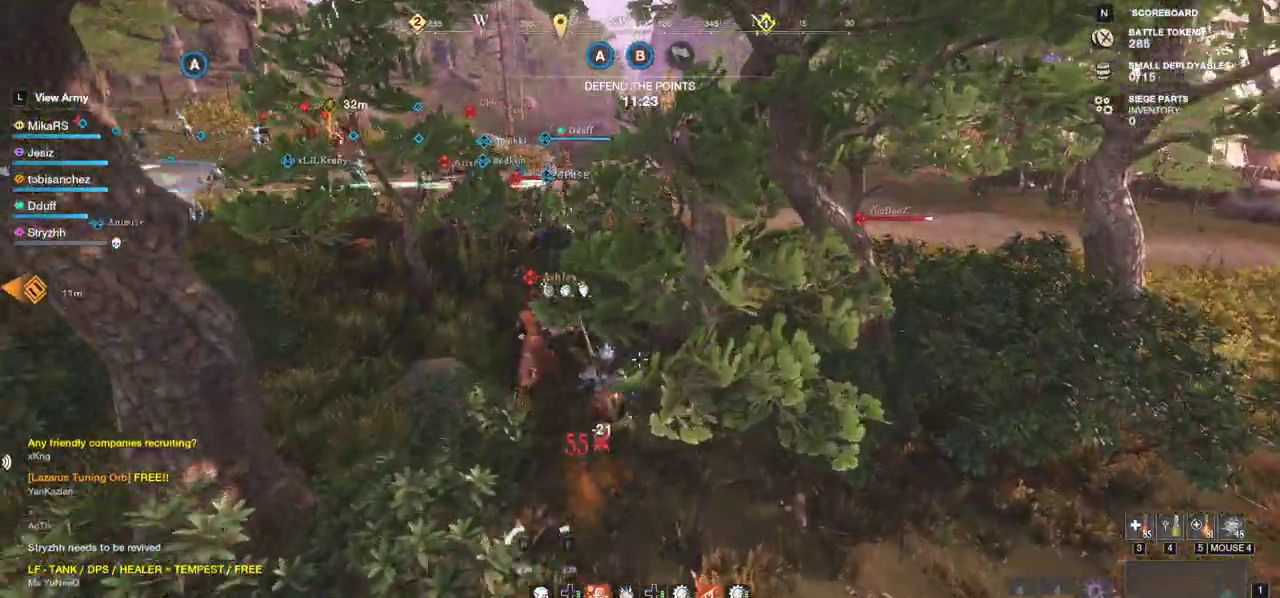
{"keys": ["shift", "w"], "mouse": [], "events": [[367, "shift", "down"]]}
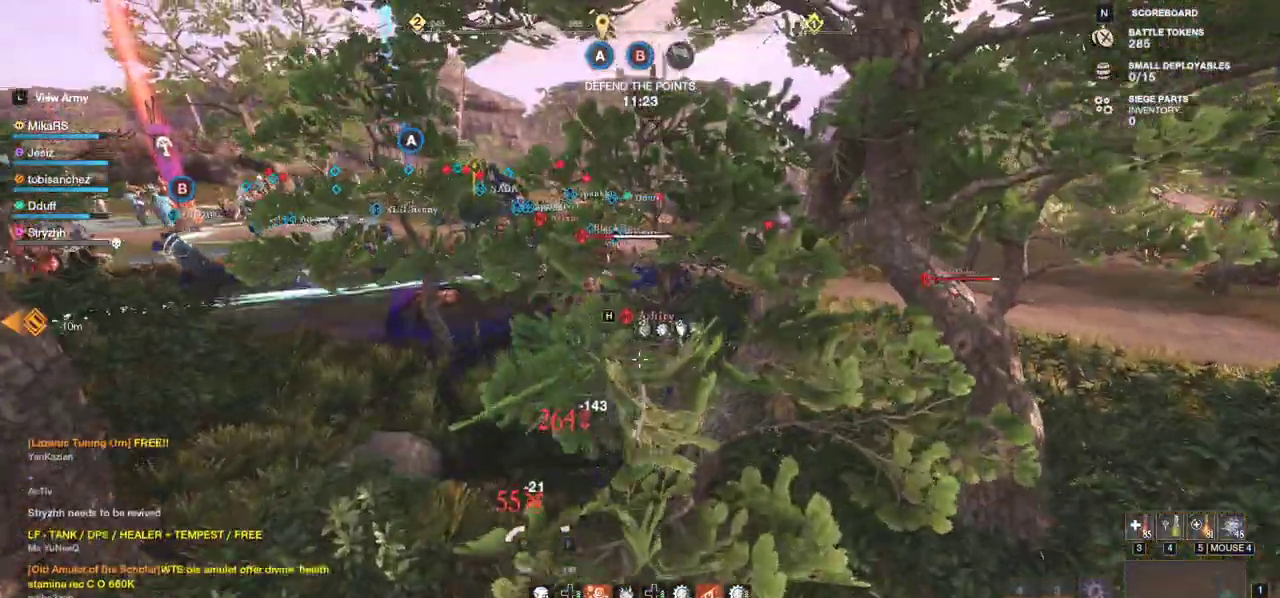
{"keys": ["q", "w"], "mouse": ["left"], "events": [[67, "shift", "up"], [317, "q", "down"], [417, "q", "up"], [433, "w", "up"], [450, "mouse_left", "down"], [467, "q", "down"], [467, "w", "down"]]}
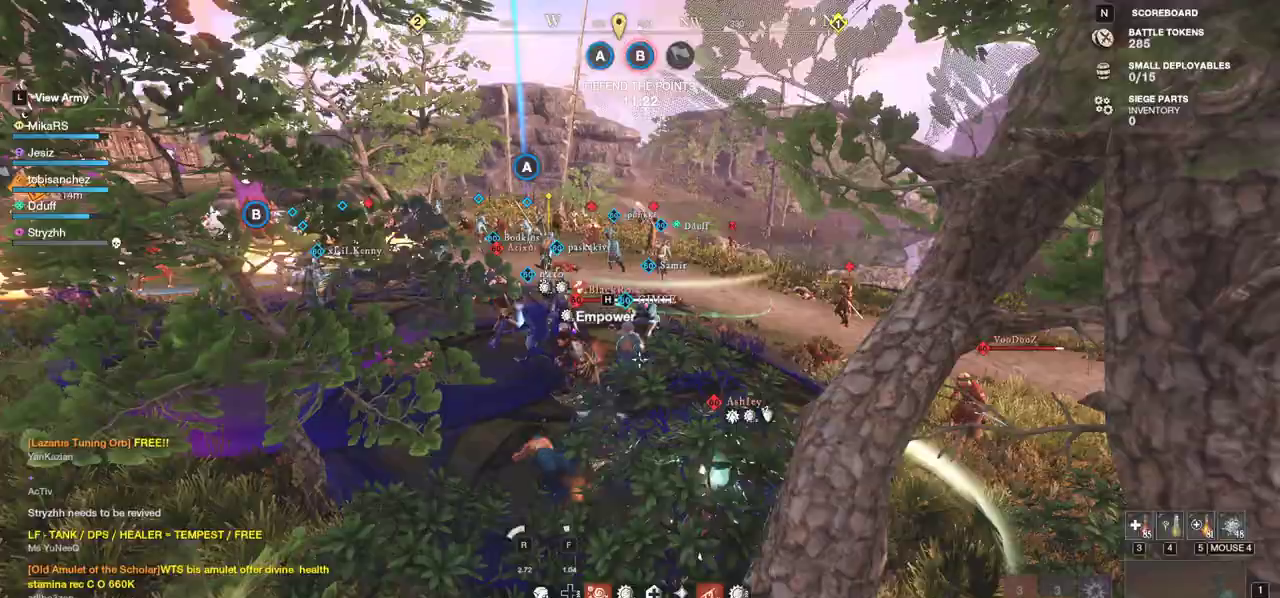
{"keys": ["q"], "mouse": [], "events": [[17, "mouse_left", "up"], [50, "q", "up"], [50, "w", "up"], [67, "mouse_left", "down"], [100, "q", "down"], [100, "w", "down"], [167, "mouse_left", "up"], [183, "q", "up"], [183, "w", "up"], [233, "mouse_left", "down"], [233, "q", "down"], [233, "w", "down"], [333, "mouse_left", "up"], [333, "q", "up"], [333, "w", "up"], [367, "q", "down"], [367, "w", "down"], [400, "mouse_left", "down"], [450, "q", "up"], [467, "w", "up"], [500, "mouse_left", "up"], [500, "q", "down"]]}
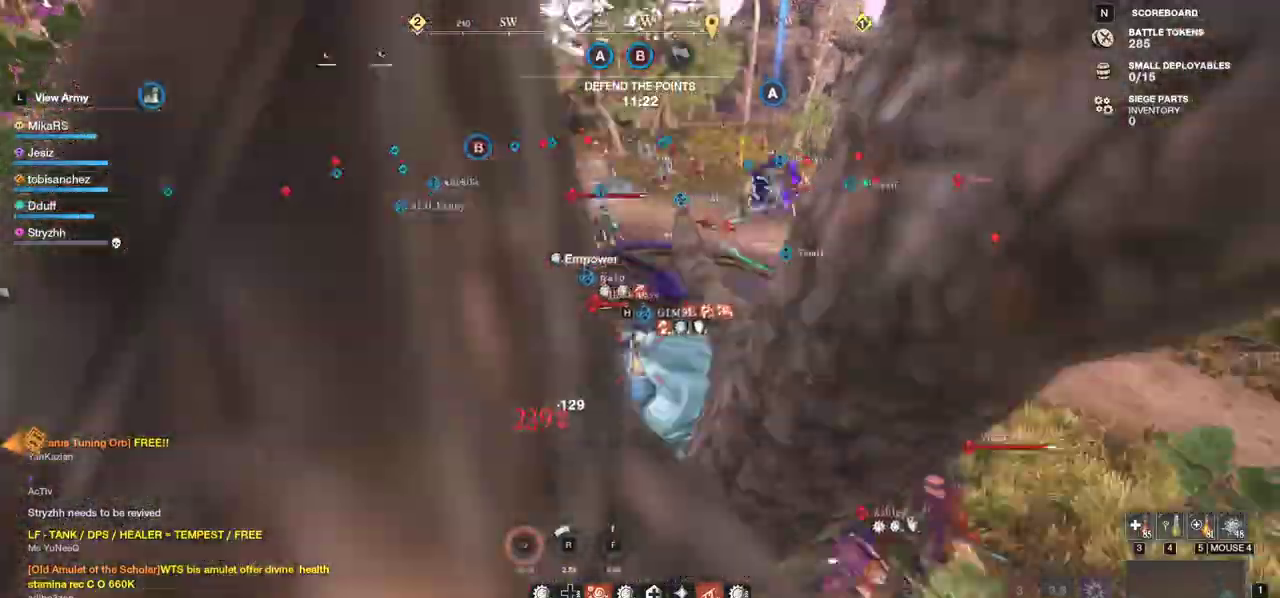
{"keys": ["w"], "mouse": [], "events": [[17, "w", "down"], [67, "mouse_left", "down"], [100, "q", "up"], [100, "w", "up"], [167, "mouse_left", "up"], [167, "q", "down"], [167, "w", "down"], [217, "mouse_left", "down"], [233, "q", "up"], [250, "w", "up"], [300, "w", "down"], [317, "mouse_left", "up"], [317, "q", "down"], [383, "mouse_left", "down"], [383, "q", "up"], [400, "w", "up"], [450, "w", "down"], [483, "mouse_left", "up"]]}
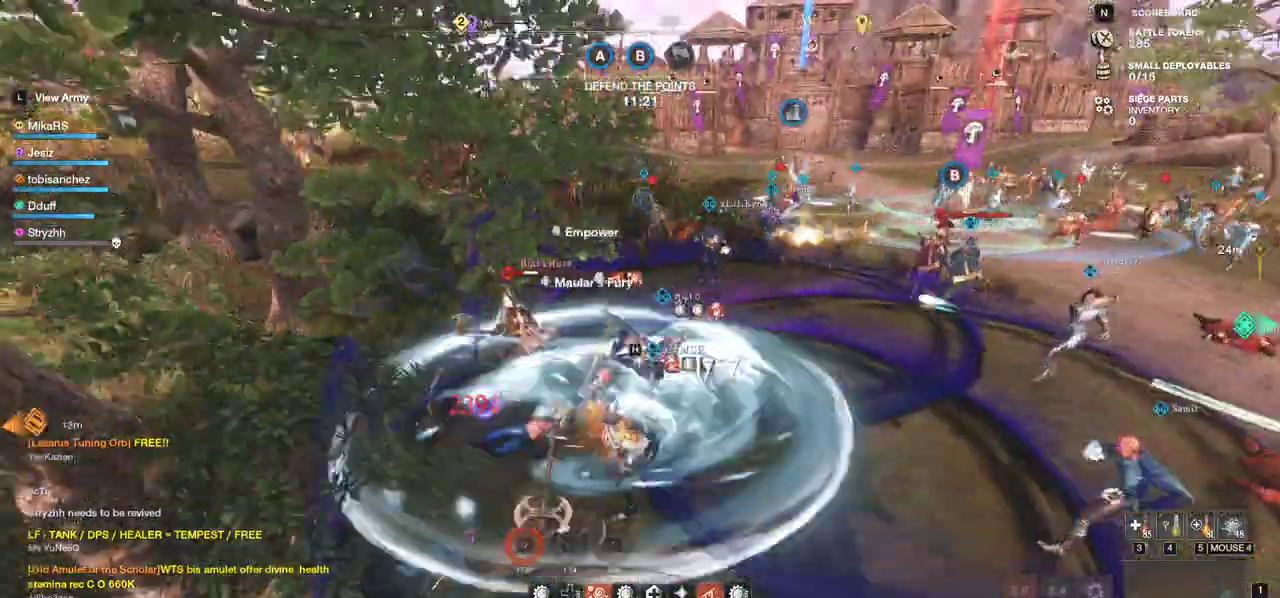
{"keys": ["w"], "mouse": [], "events": [[50, "mouse_left", "down"], [100, "mouse_left", "up"], [250, "shift", "down"], [383, "shift", "up"]]}
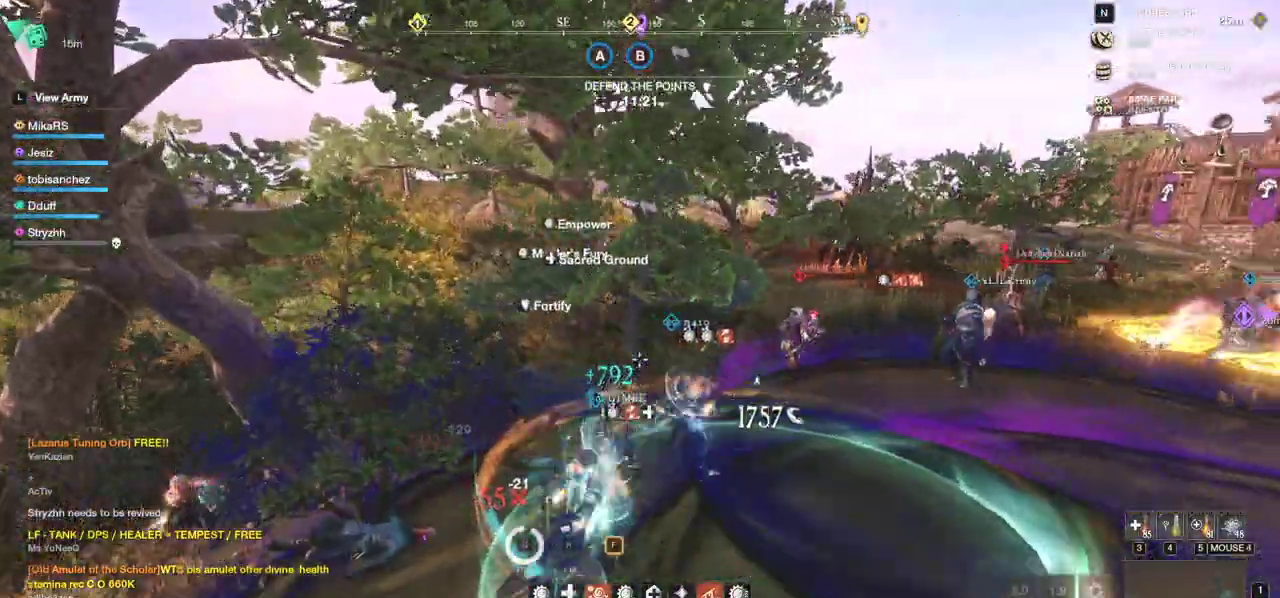
{"keys": ["w"], "mouse": []}
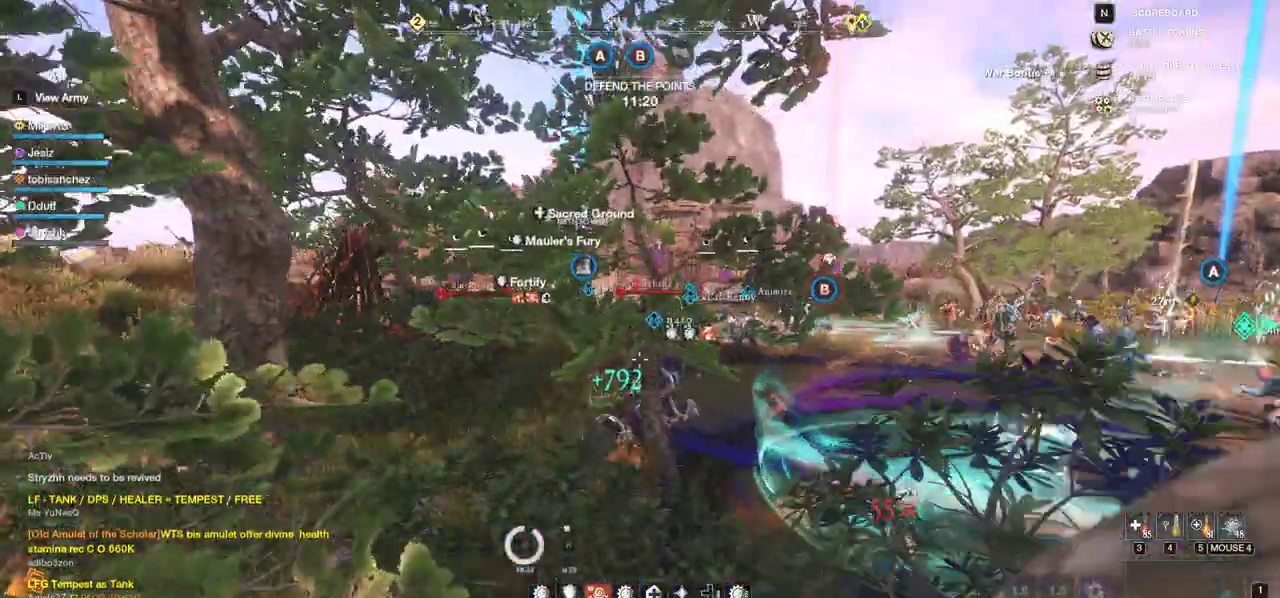
{"keys": ["w"], "mouse": [], "events": [[217, "f", "down"], [317, "f", "up"]]}
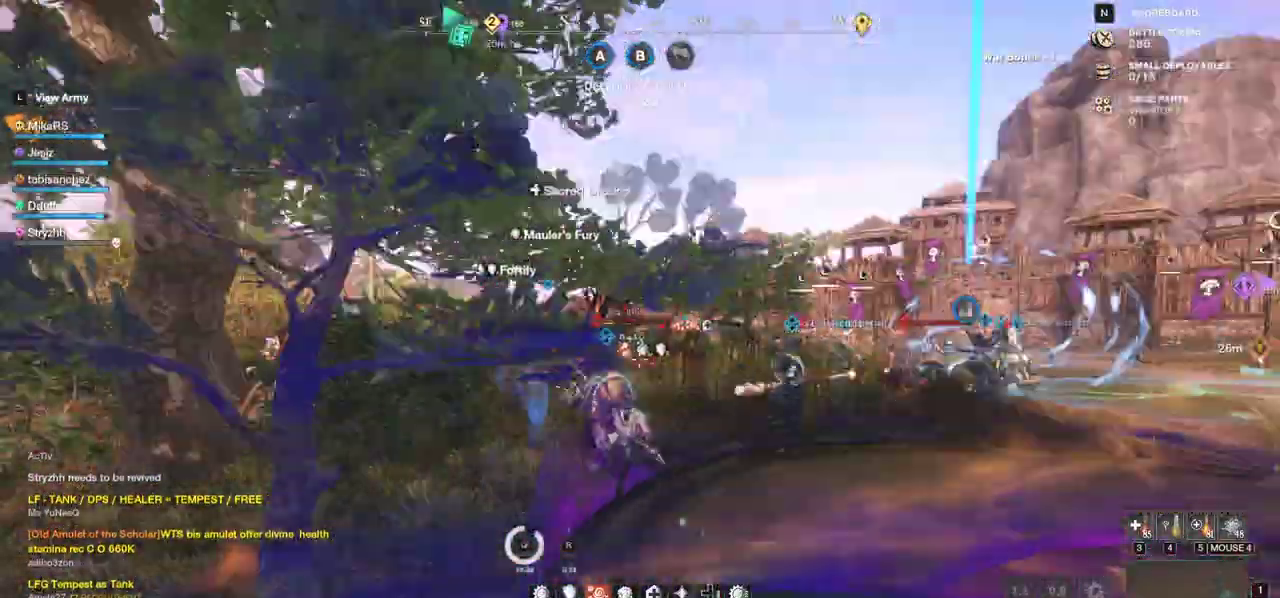
{"keys": ["w"], "mouse": [], "events": []}
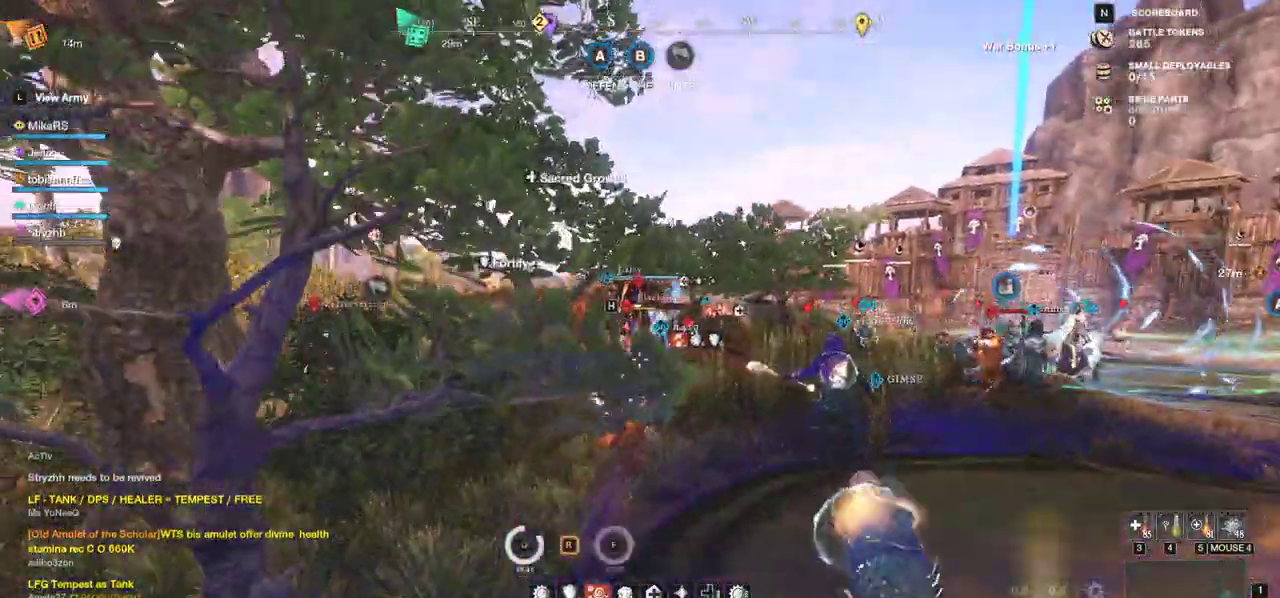
{"keys": ["w"], "mouse": [], "events": []}